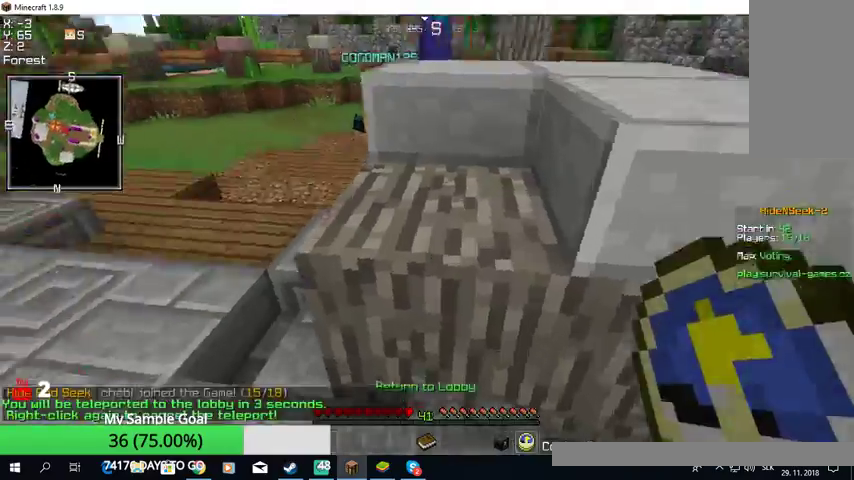
Gameplay with keyboard and mouse; each line is a JSON object with the keys and mouse buttons held at the frame after it. "events" lists presses ("down") and releases ("up") of "a", "d", "s", "w", "mouse_left" and "mouse_right" between this image and that frame as [ms after this image, input, new state], when the widget could be followed in between. "mouse_left", "mouse_right" = the "left", "right" buttons of the "mouse" list. No other keys are recorded. Fast repeated clicks can show as one long hold. Mouse movement is not recorded.
{"keys": ["w"], "mouse": [], "events": []}
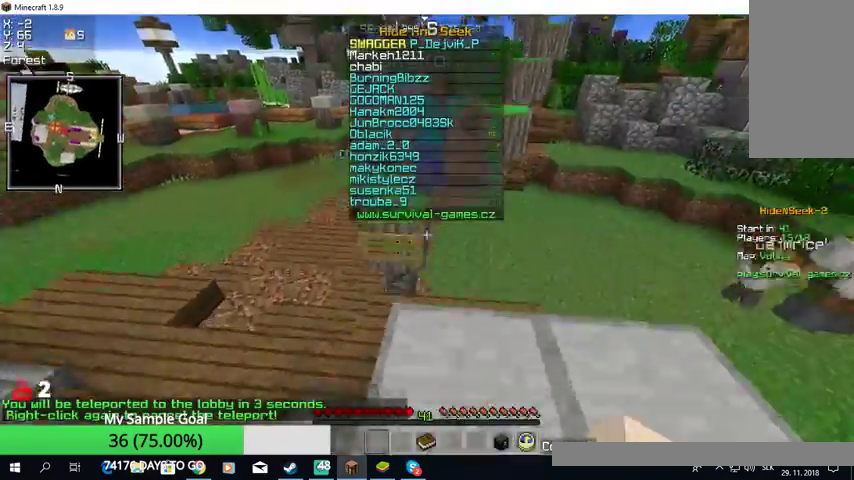
{"keys": ["w"], "mouse": [], "events": []}
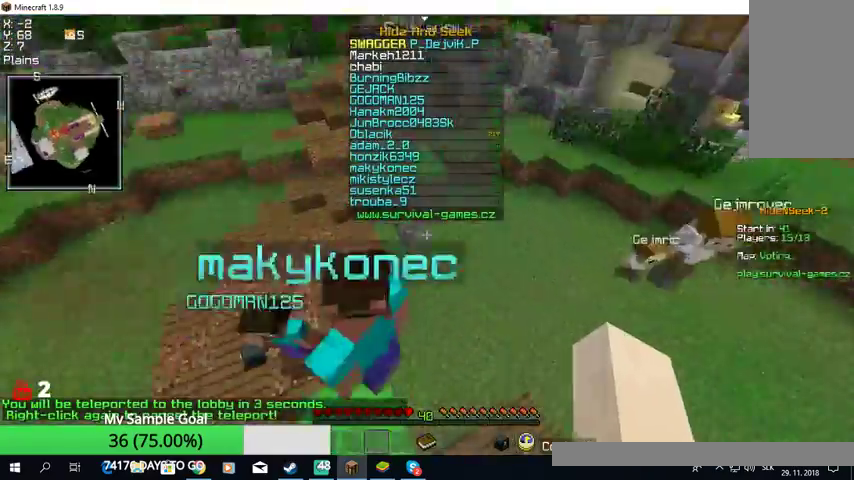
{"keys": ["w"], "mouse": [], "events": []}
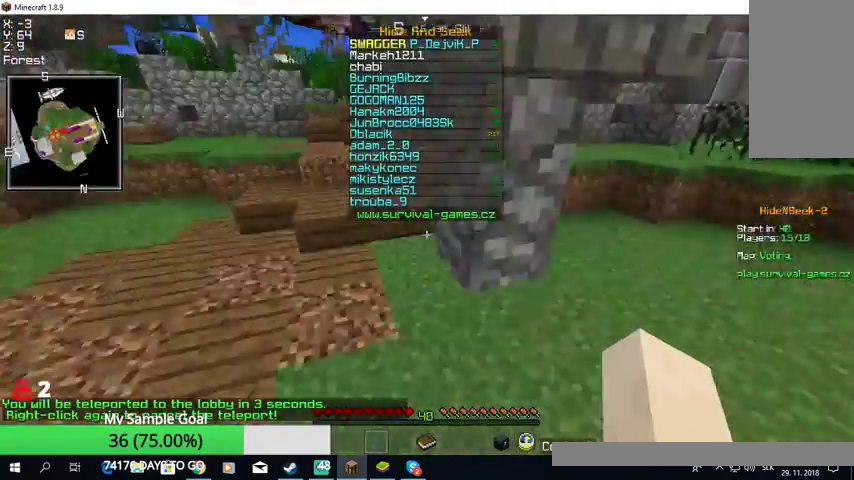
{"keys": ["w"], "mouse": ["left"], "events": [[400, "mouse_left", "down"]]}
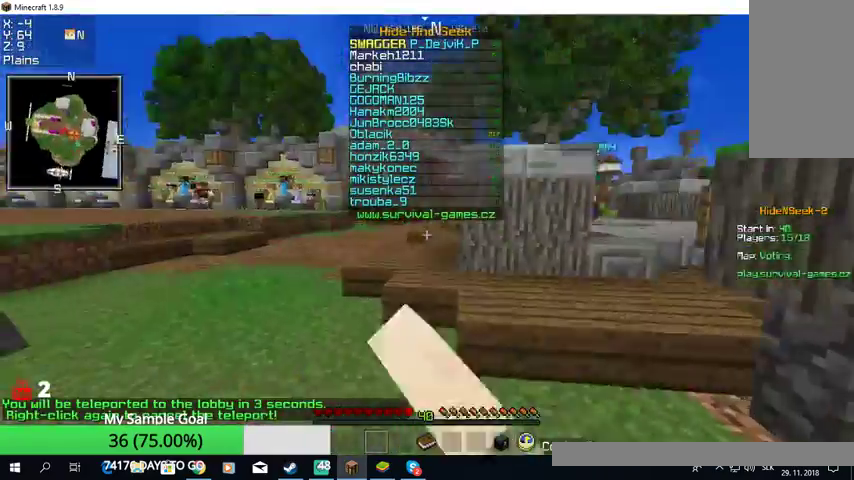
{"keys": ["w"], "mouse": [], "events": [[67, "mouse_left", "up"]]}
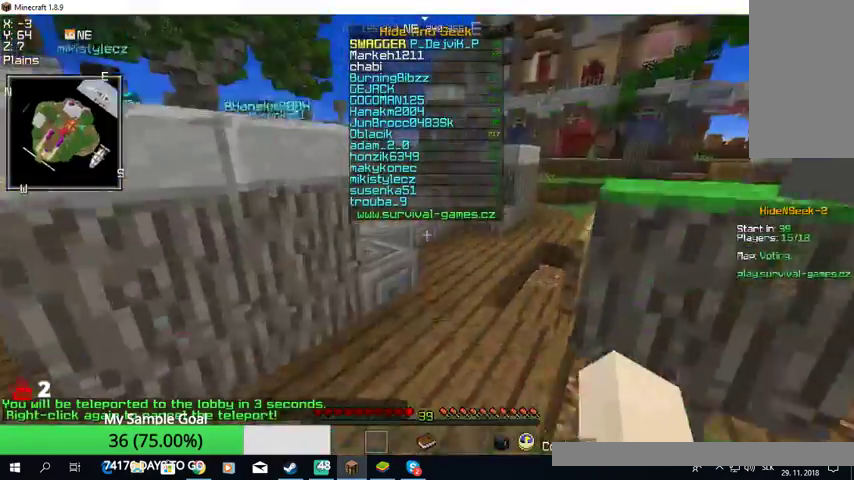
{"keys": ["w"], "mouse": [], "events": []}